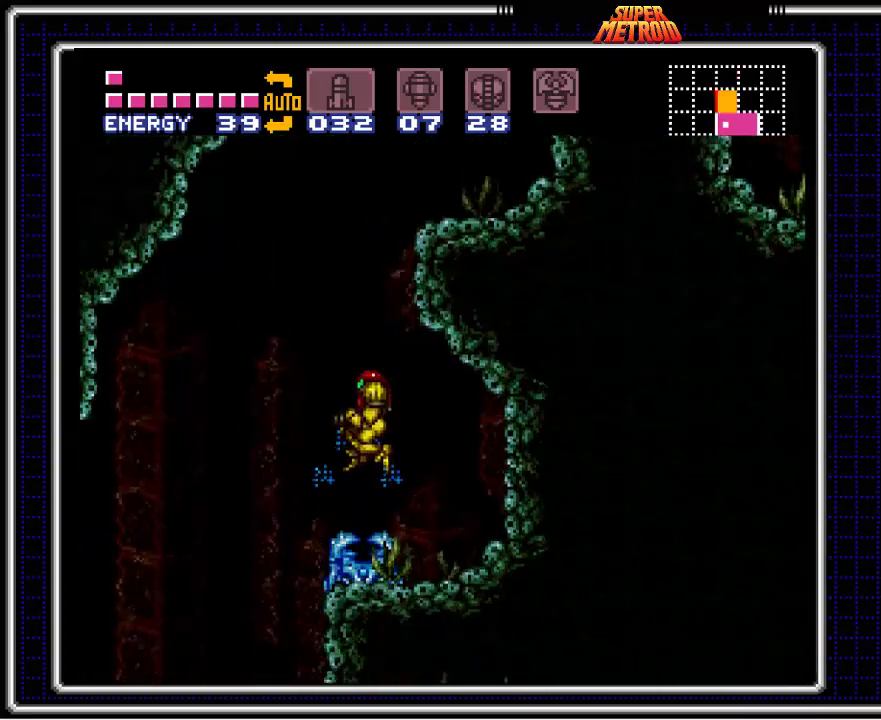
Gameplay with a controller (Nintendo layout); each line is a JSON object with the inputs held at the frame after it. "events" lists button and stick changes between this image and that frame as [ms after this image, input, new state], when the widget could be followed in between. Not read: L3 R3.
{"buttons": ["DPAD_DOWN"], "events": [[450, "DPAD_DOWN", "down"]]}
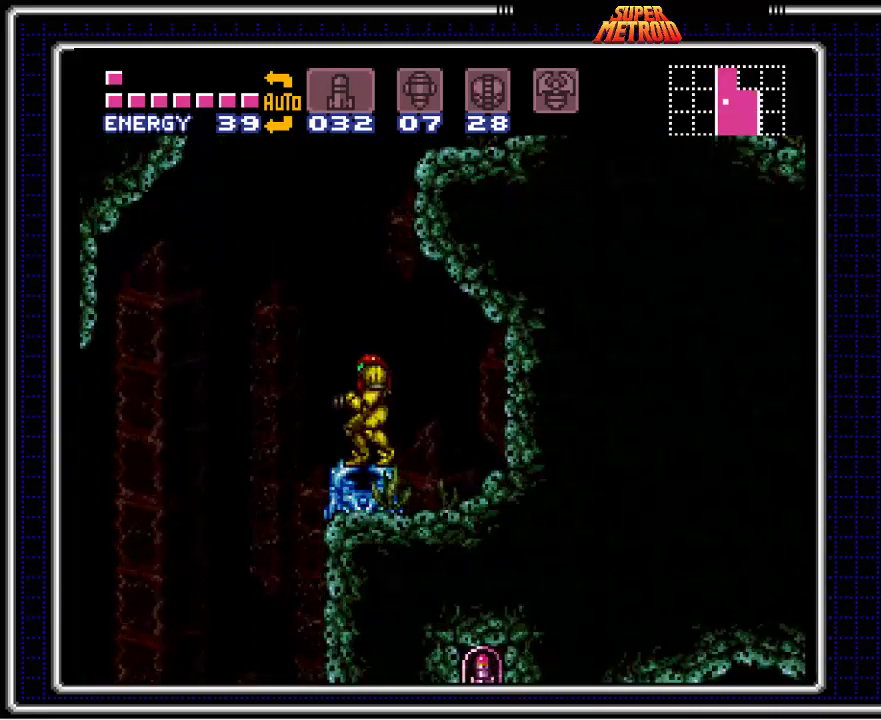
{"buttons": ["A", "DPAD_RIGHT"], "events": [[67, "DPAD_DOWN", "up"], [83, "A", "down"], [500, "DPAD_RIGHT", "down"]]}
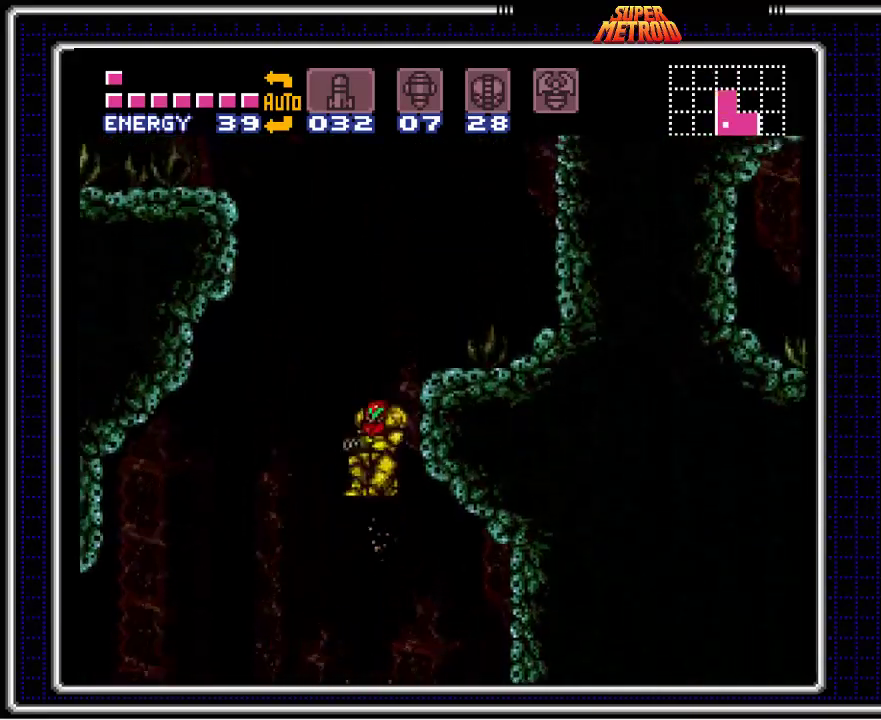
{"buttons": ["A", "DPAD_RIGHT"], "events": []}
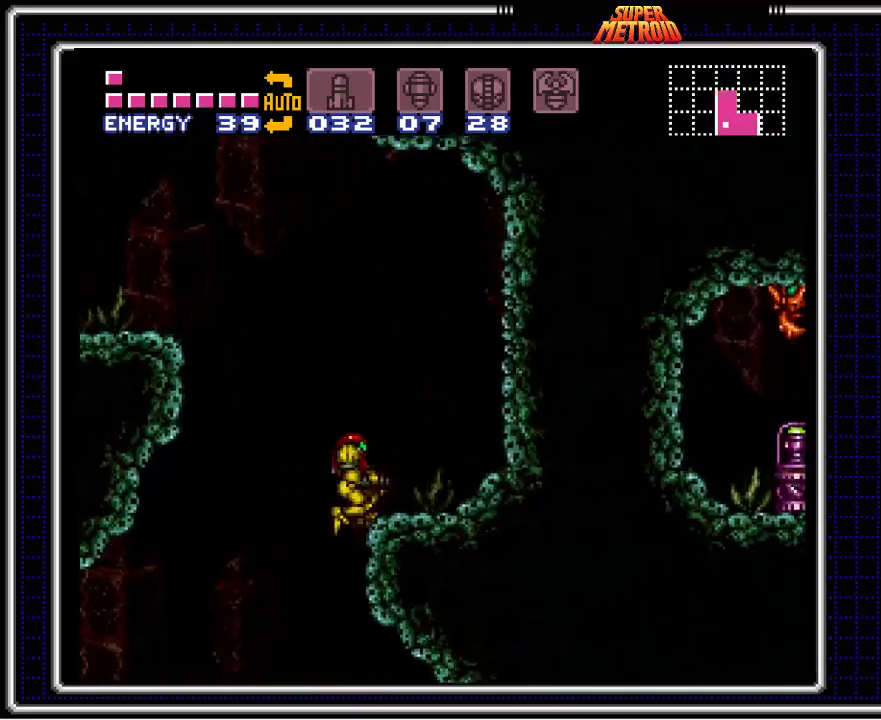
{"buttons": ["A", "DPAD_DOWN", "DPAD_RIGHT"], "events": [[500, "DPAD_DOWN", "down"]]}
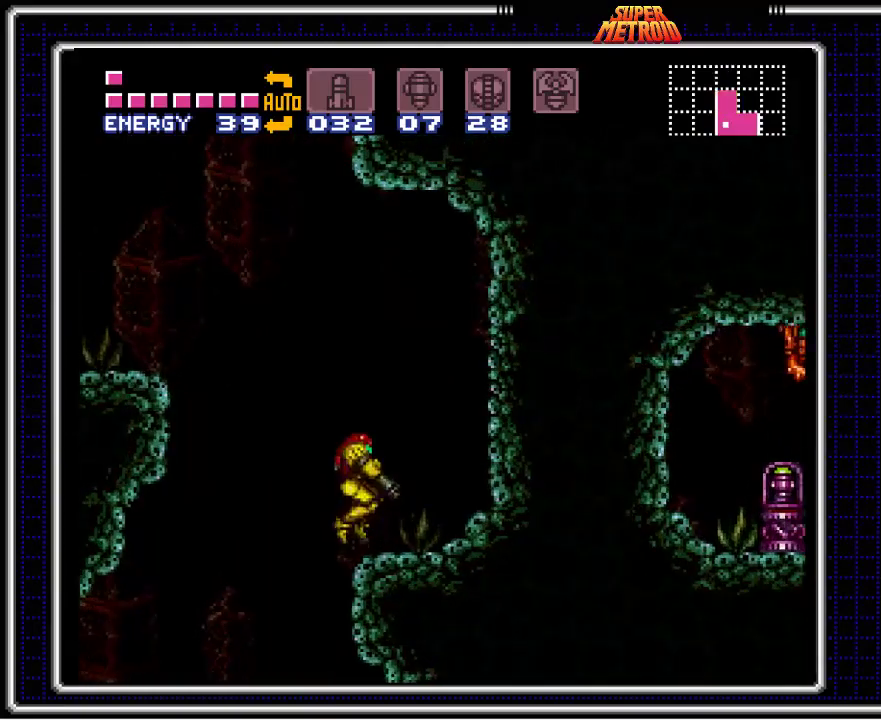
{"buttons": ["A", "DPAD_LEFT"], "events": [[17, "DPAD_RIGHT", "up"], [100, "DPAD_RIGHT", "down"], [117, "DPAD_DOWN", "up"], [267, "A", "up"], [317, "DPAD_RIGHT", "up"], [450, "DPAD_LEFT", "down"], [500, "A", "down"]]}
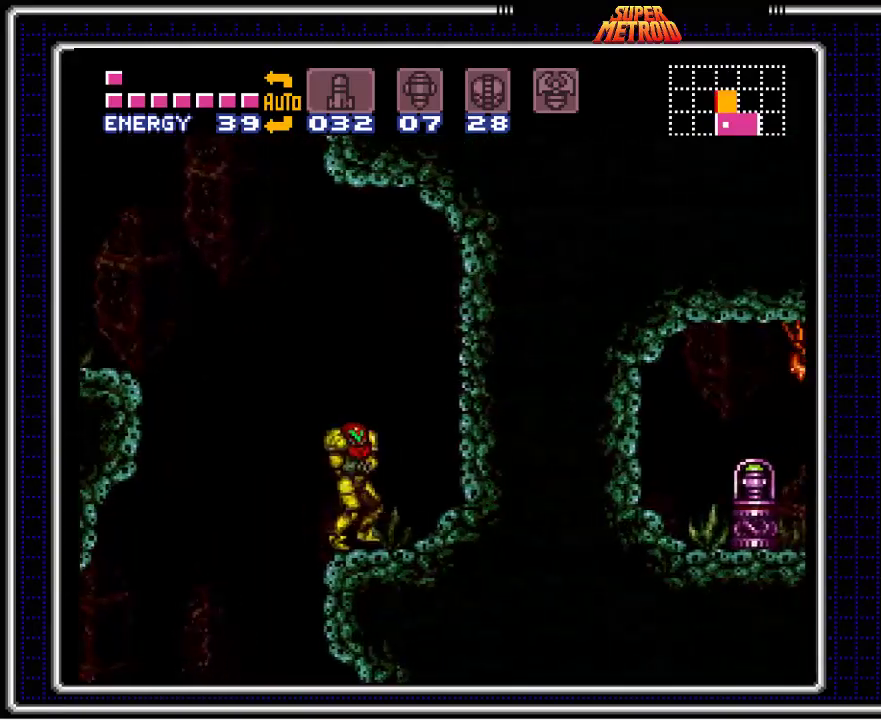
{"buttons": ["A", "DPAD_LEFT"], "events": []}
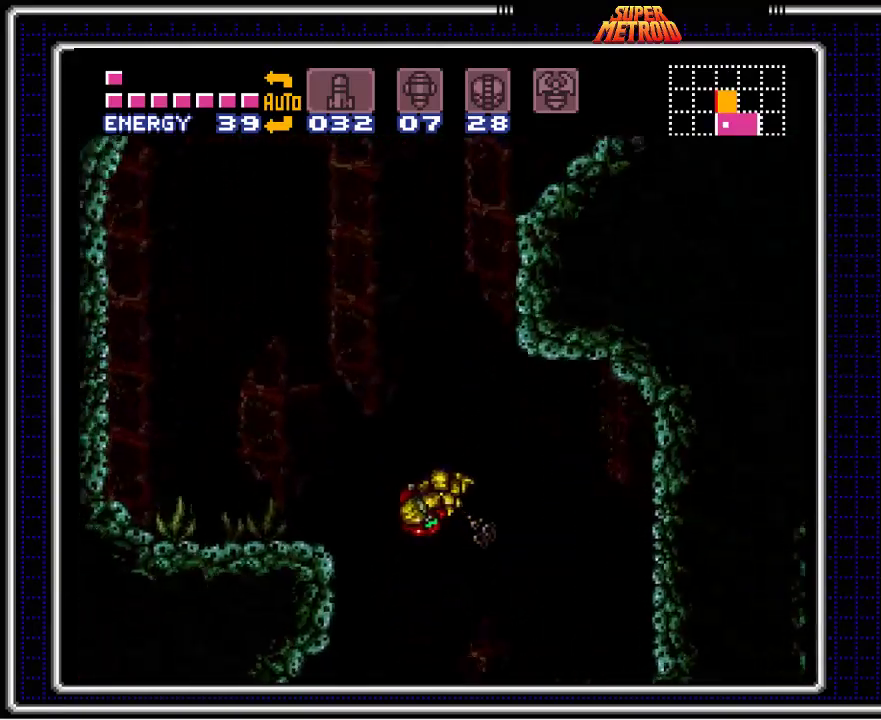
{"buttons": ["Y", "DPAD_LEFT"], "events": [[167, "A", "up"], [250, "Y", "down"], [333, "Y", "up"], [433, "Y", "down"]]}
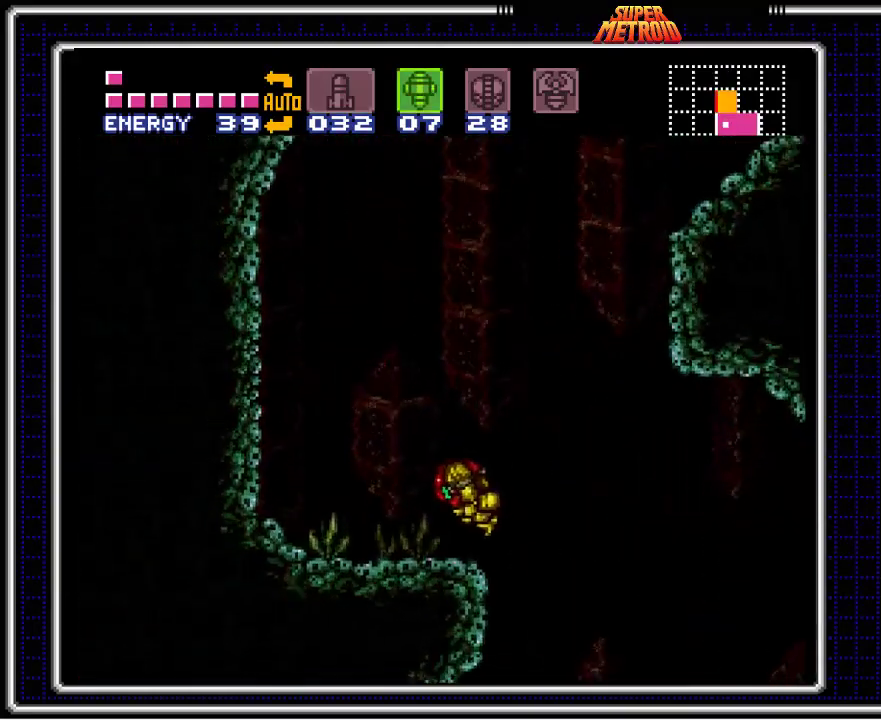
{"buttons": ["DPAD_LEFT"], "events": [[33, "Y", "up"], [117, "Y", "down"], [200, "Y", "up"], [283, "Y", "down"], [350, "Y", "up"], [433, "A", "down"], [500, "A", "up"]]}
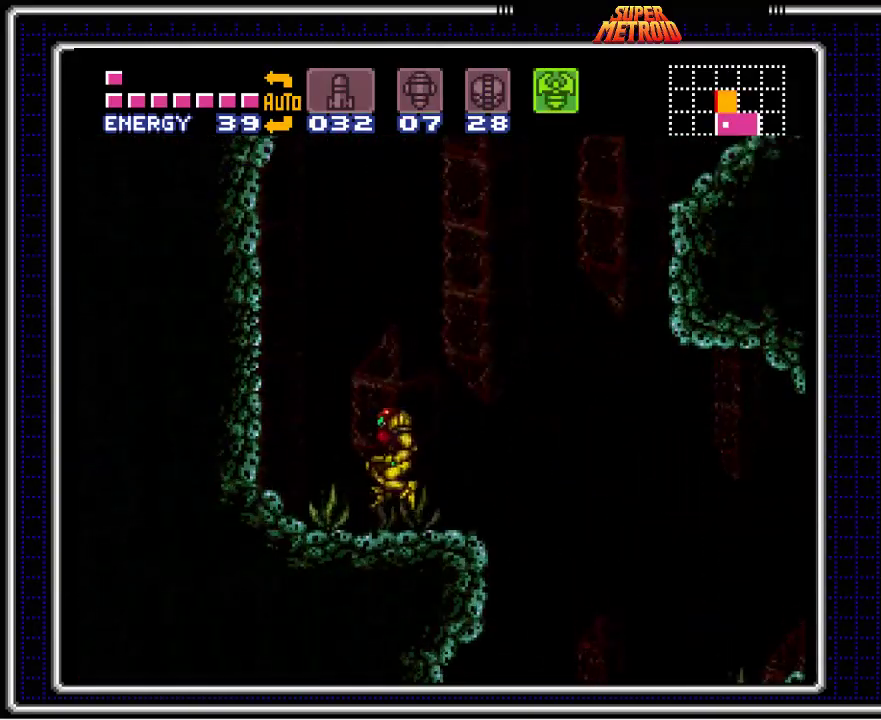
{"buttons": ["DPAD_LEFT"], "events": [[100, "Y", "down"], [217, "Y", "up"]]}
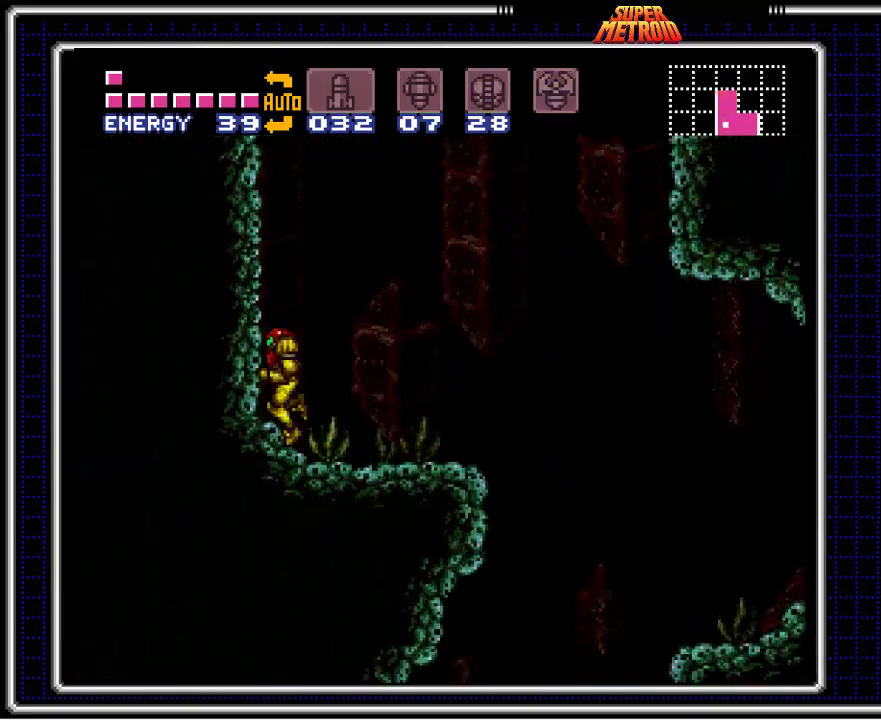
{"buttons": [], "events": [[500, "DPAD_LEFT", "up"]]}
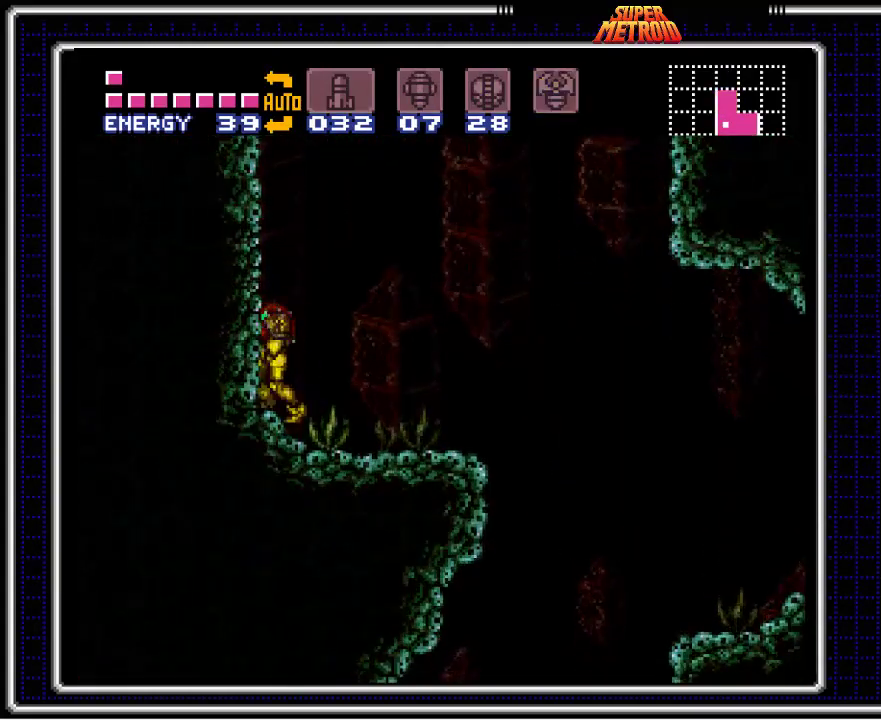
{"buttons": ["A", "DPAD_RIGHT"], "events": [[33, "DPAD_RIGHT", "down"], [50, "A", "down"]]}
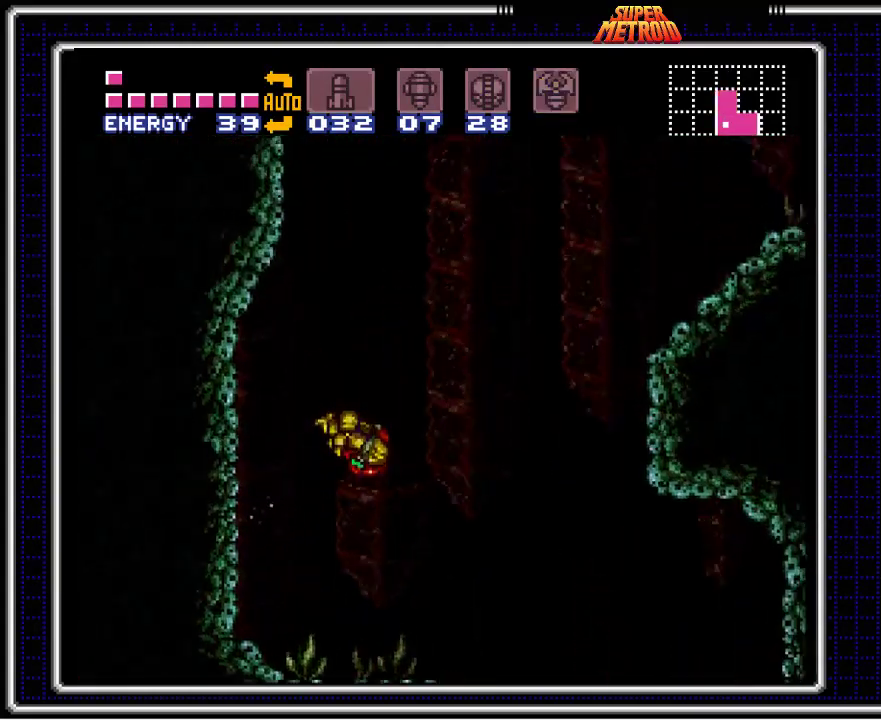
{"buttons": ["A", "DPAD_RIGHT"], "events": []}
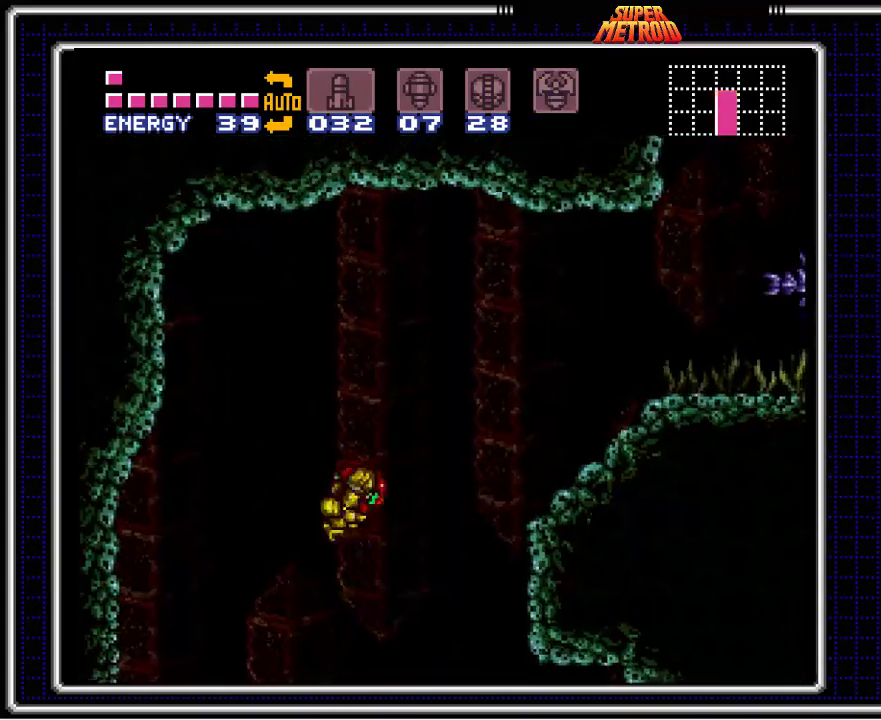
{"buttons": ["A", "DPAD_RIGHT"], "events": []}
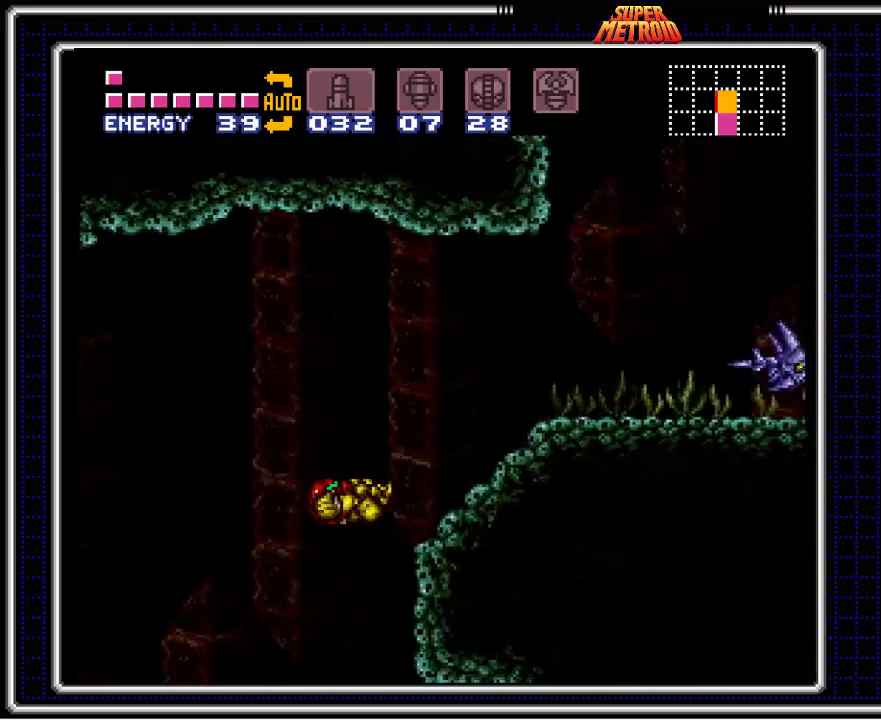
{"buttons": ["A", "DPAD_RIGHT"], "events": [[283, "A", "up"], [333, "A", "down"]]}
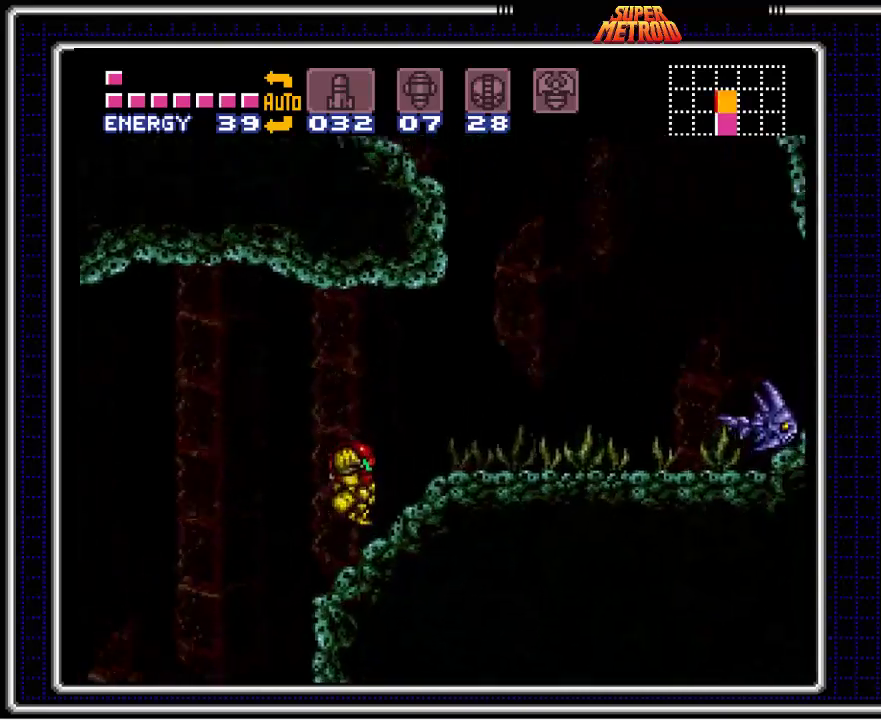
{"buttons": [], "events": [[133, "A", "up"], [483, "DPAD_RIGHT", "up"]]}
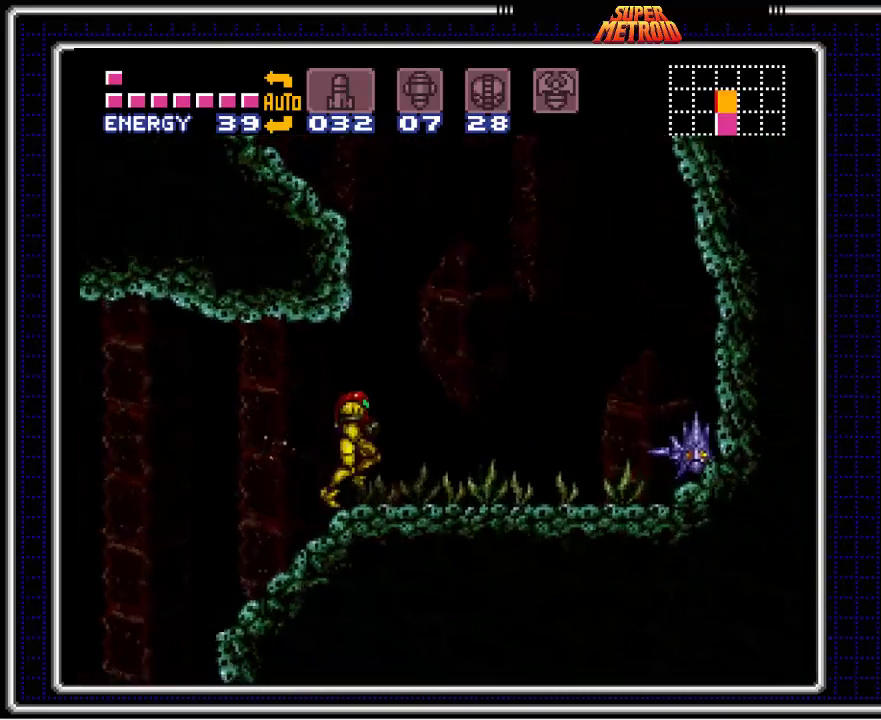
{"buttons": ["A"], "events": [[167, "A", "down"], [367, "DPAD_RIGHT", "down"], [500, "DPAD_RIGHT", "up"]]}
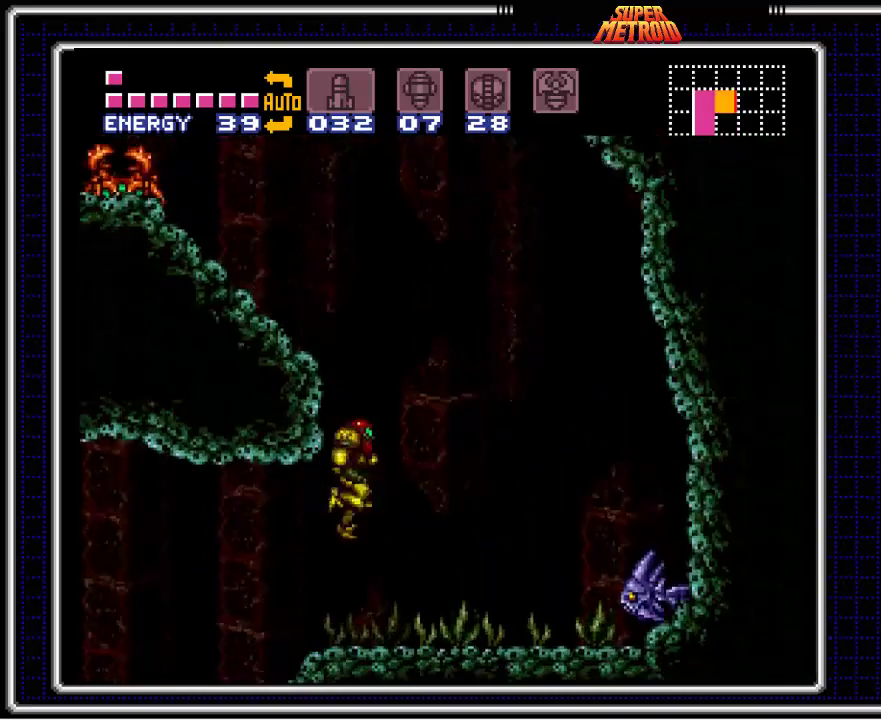
{"buttons": ["A", "DPAD_UP", "DPAD_LEFT"], "events": [[67, "DPAD_LEFT", "down"], [167, "DPAD_UP", "down"]]}
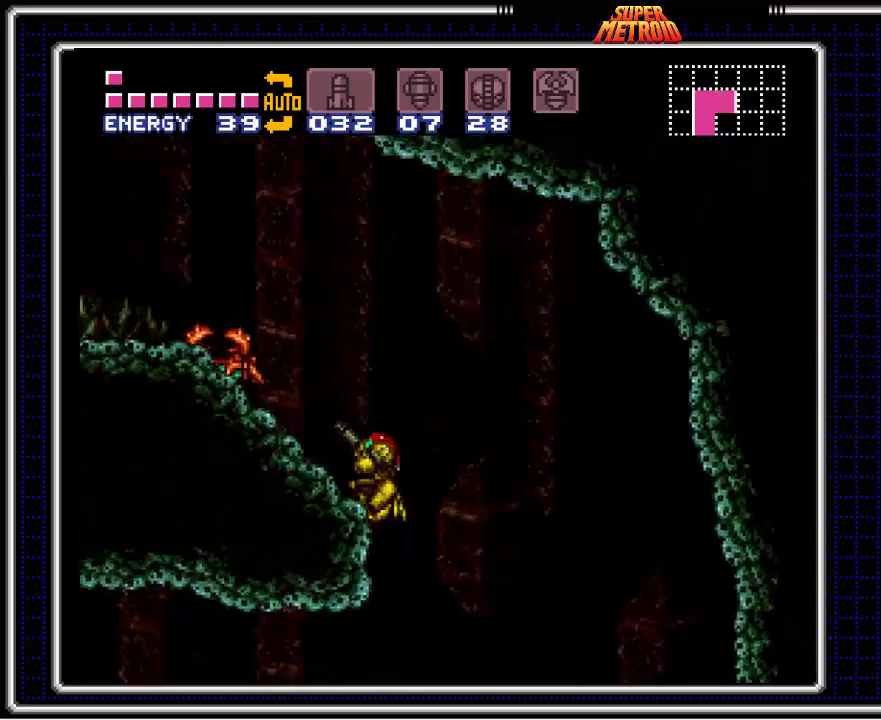
{"buttons": [], "events": [[117, "X", "down"], [250, "DPAD_UP", "up"], [433, "A", "up"], [433, "X", "up"], [483, "DPAD_LEFT", "up"]]}
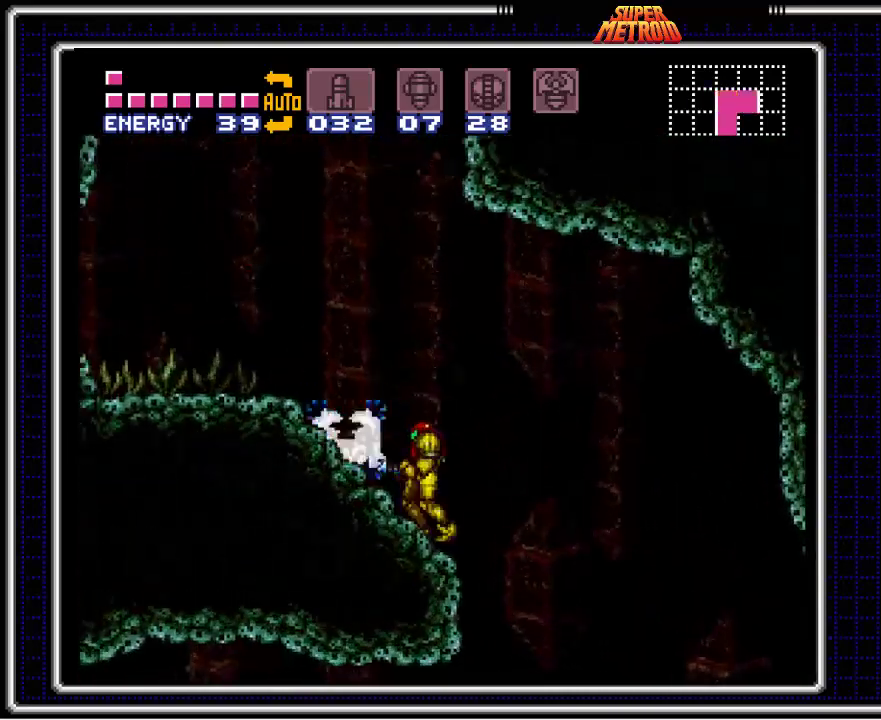
{"buttons": [], "events": [[67, "X", "down"], [217, "X", "up"], [300, "X", "down"], [433, "X", "up"]]}
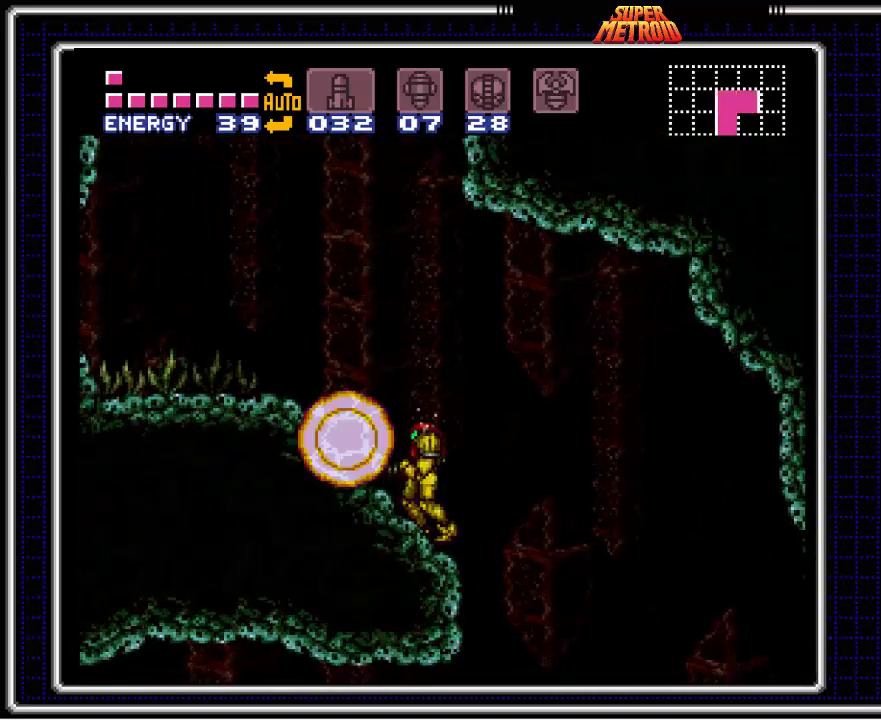
{"buttons": ["DPAD_LEFT"], "events": [[50, "DPAD_LEFT", "down"], [83, "A", "down"], [283, "A", "up"]]}
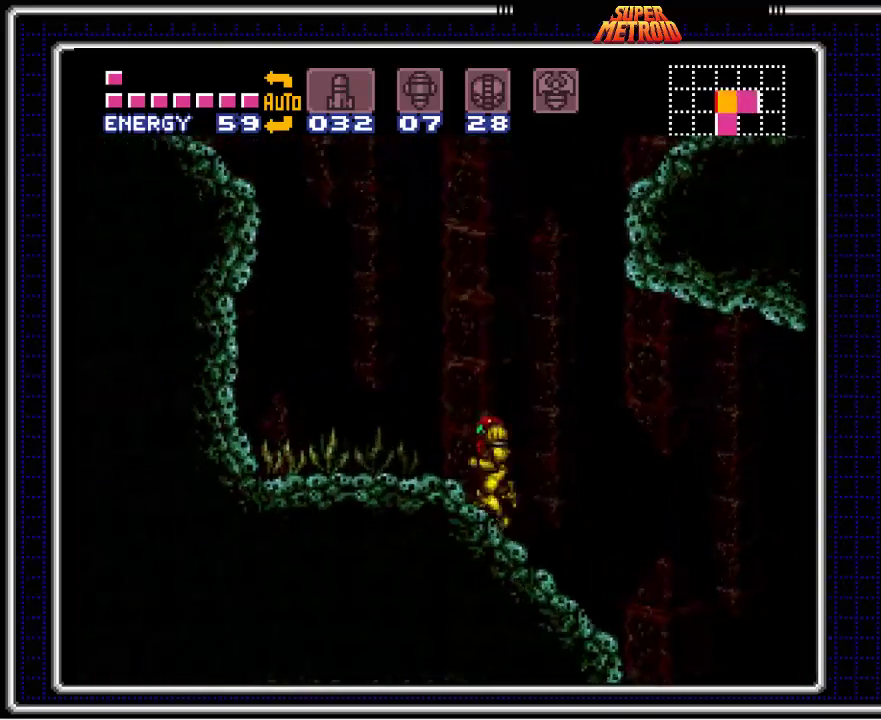
{"buttons": ["Y", "DPAD_LEFT"], "events": [[133, "Y", "down"], [217, "Y", "up"], [300, "Y", "down"], [383, "Y", "up"], [450, "Y", "down"]]}
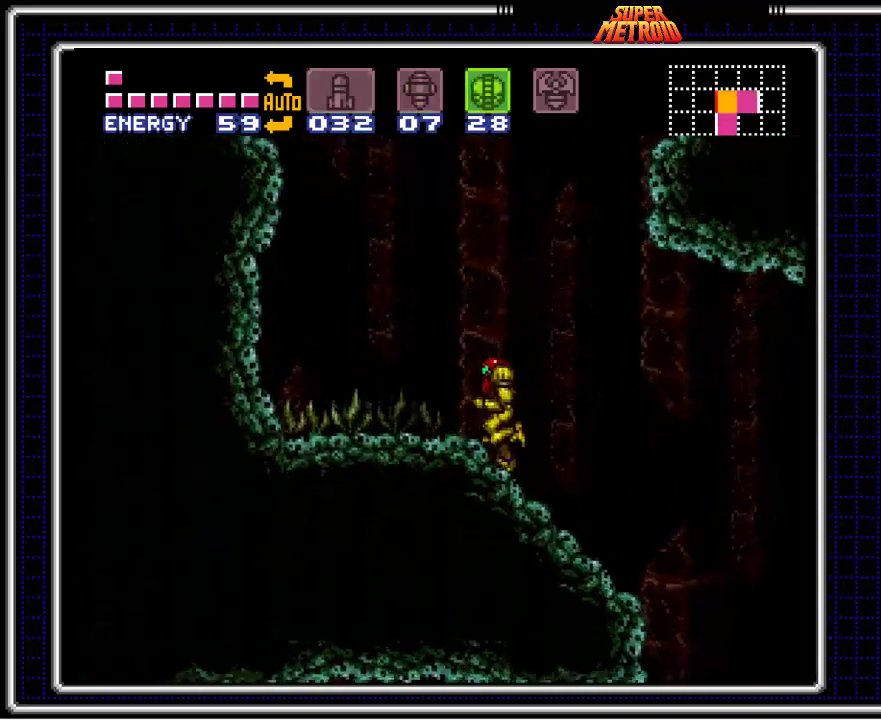
{"buttons": ["DPAD_RIGHT"], "events": [[33, "Y", "up"], [100, "A", "down"], [217, "A", "up"], [300, "Y", "down"], [400, "Y", "up"], [450, "DPAD_LEFT", "up"], [500, "DPAD_RIGHT", "down"]]}
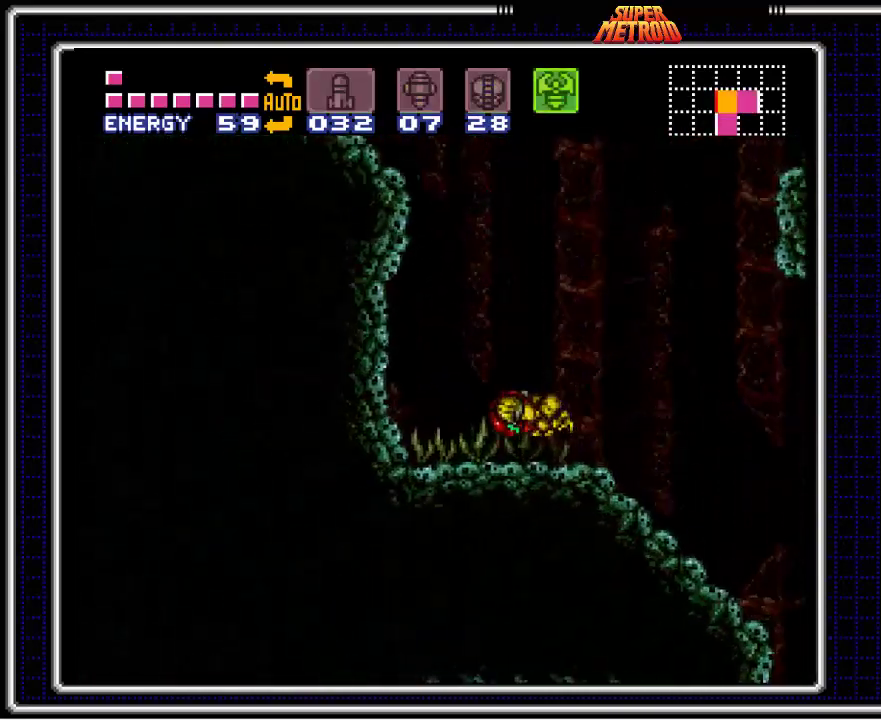
{"buttons": ["DPAD_RIGHT"], "events": []}
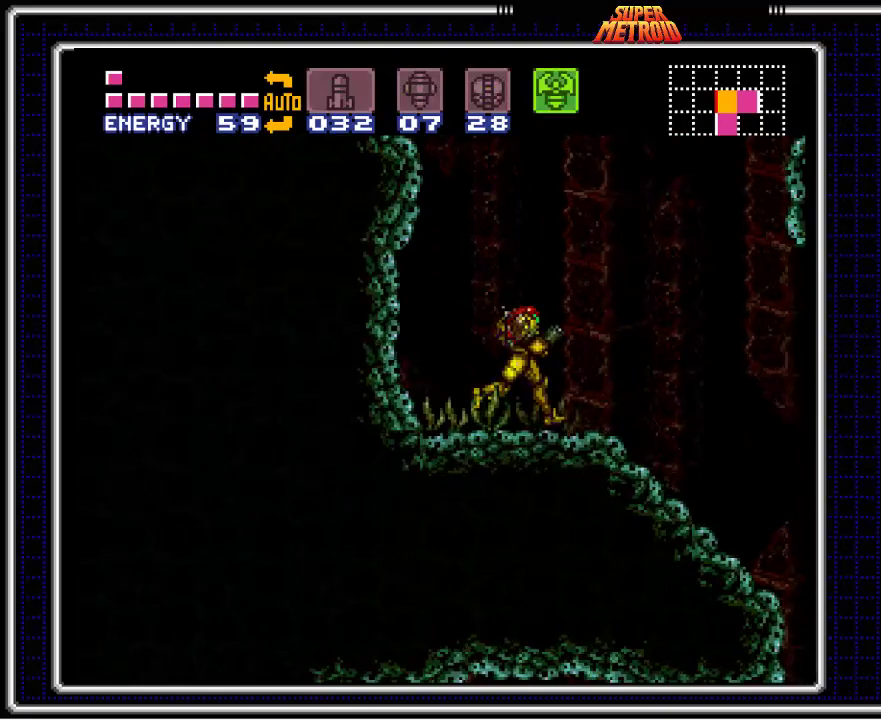
{"buttons": ["A", "DPAD_RIGHT"], "events": [[367, "A", "down"]]}
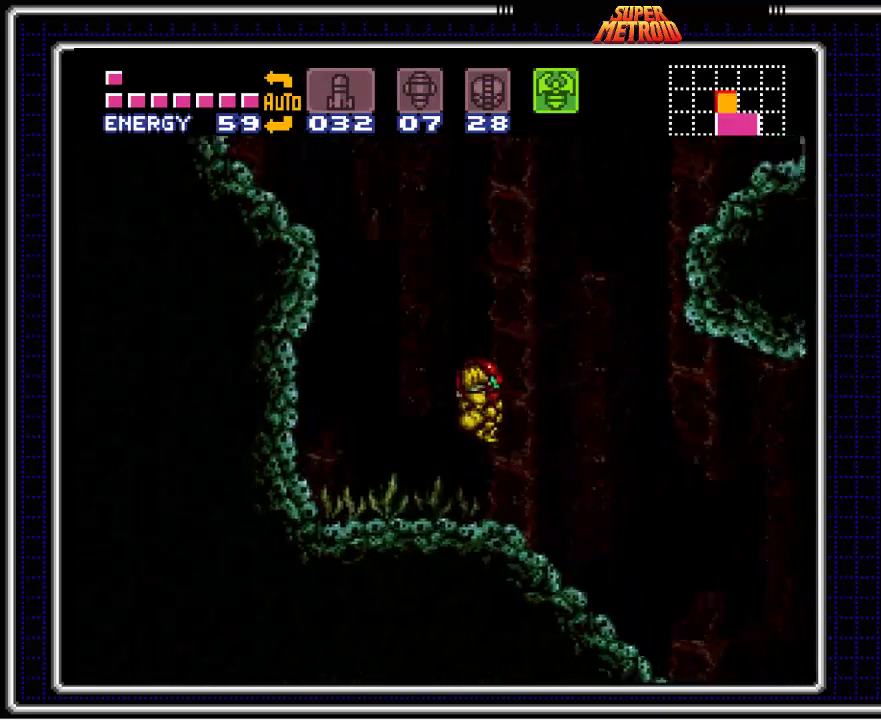
{"buttons": ["A", "DPAD_RIGHT"], "events": []}
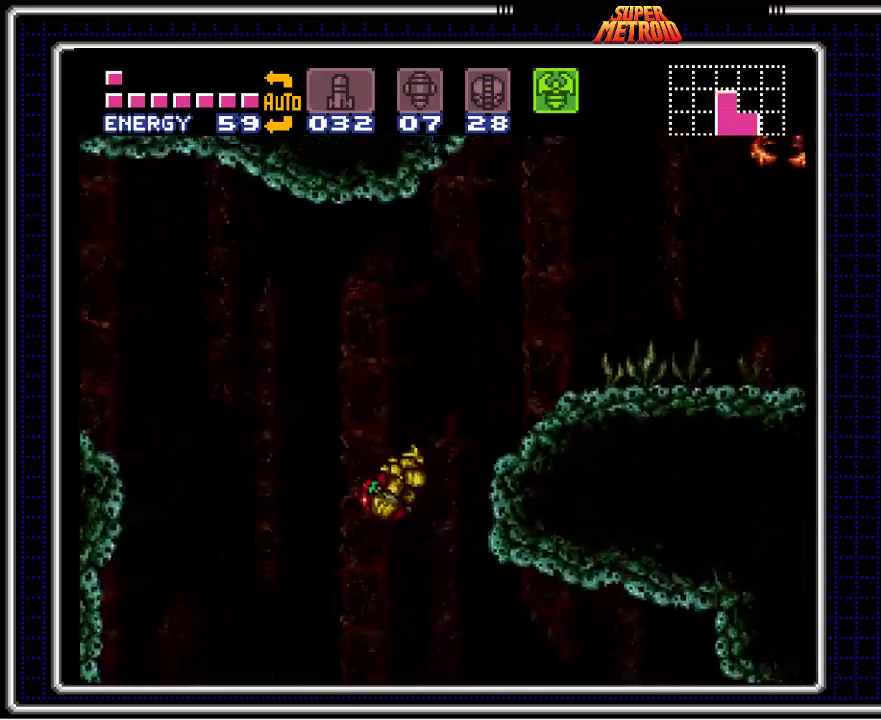
{"buttons": ["A", "DPAD_RIGHT"], "events": []}
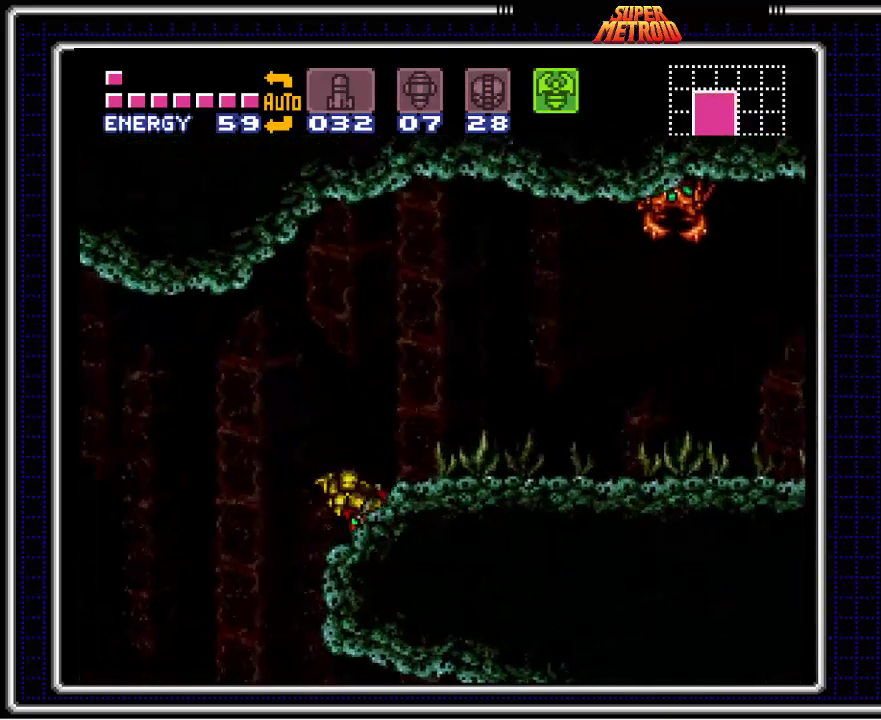
{"buttons": ["A", "DPAD_RIGHT"], "events": [[33, "A", "up"], [133, "A", "down"]]}
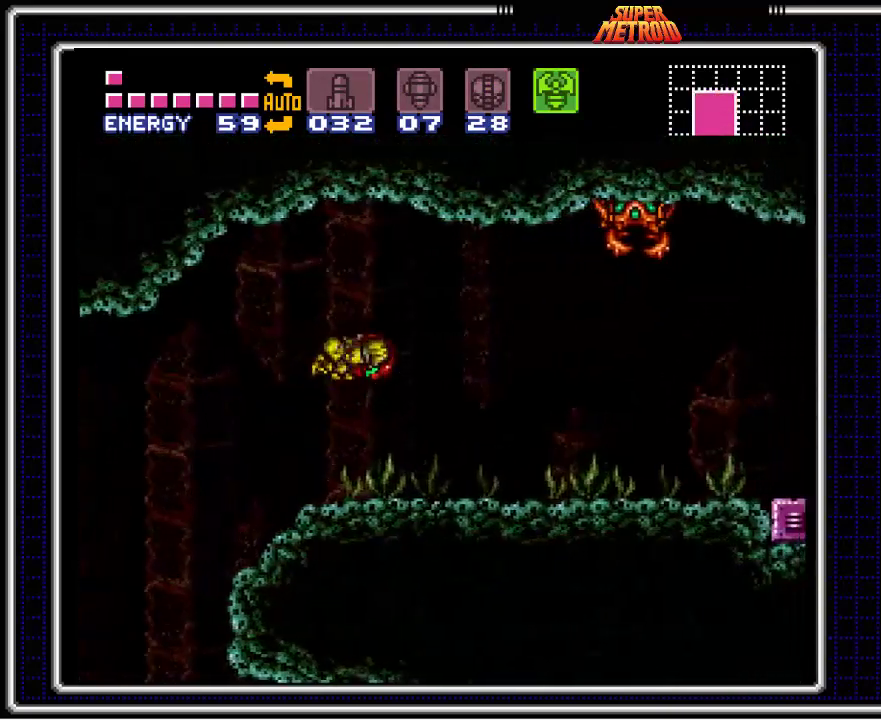
{"buttons": ["DPAD_RIGHT"], "events": [[317, "X", "down"], [400, "A", "up"], [467, "X", "up"]]}
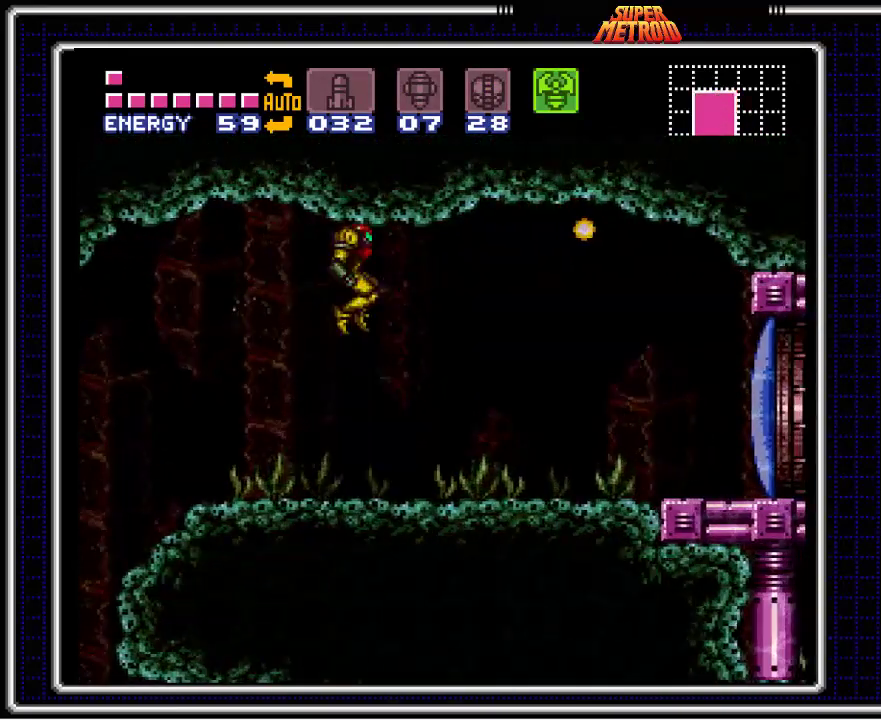
{"buttons": ["X", "DPAD_RIGHT"], "events": [[333, "X", "down"], [383, "X", "up"], [483, "X", "down"]]}